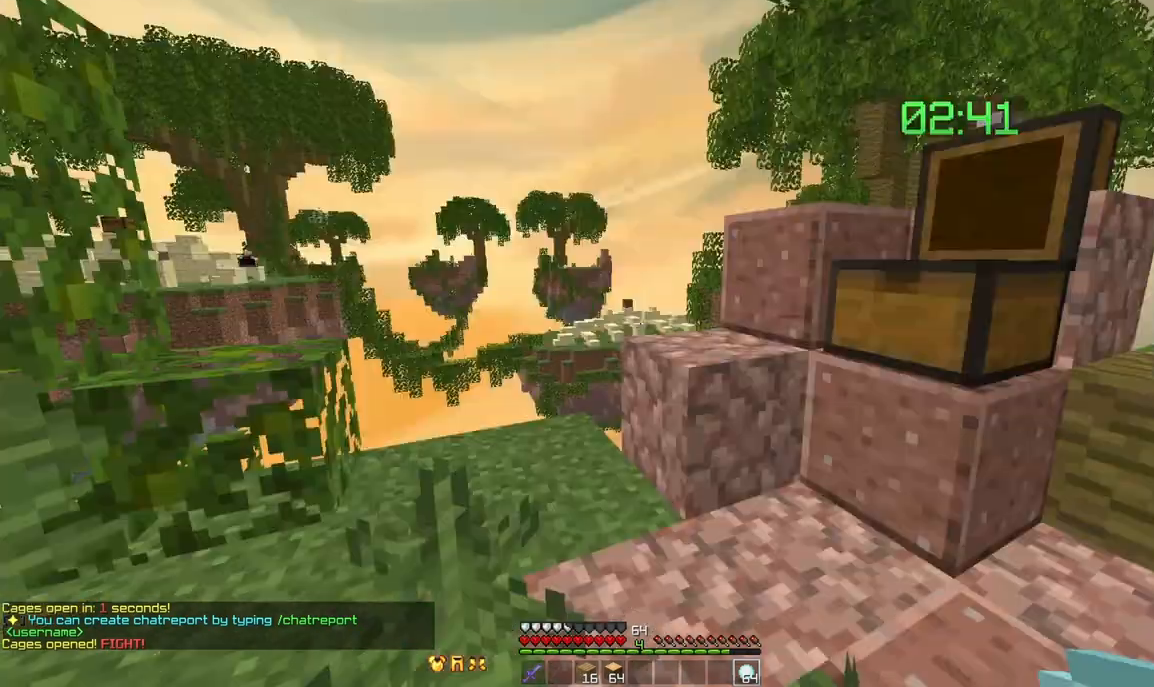
Gameplay with keyboard and mouse; each line is a JSON object with the keys and mouse buttons held at the frame after it. "events" lists presses ("down") and releases ("up") of "a", "d", "s", "space", "w", "mouse_left" and "mouse_right" between this image and that frame as [ms after this image, input, new state], when the widget could be followed in between. "mouse_left", "mouse_right" = the "left", "right" buttons of the "mouse" list. No other keys are recorded. Fast repeated clicks can show as one long hold. Mouse movement is not recorded.
{"keys": ["w"], "mouse": [], "events": [[42, "w", "down"], [458, "mouse_left", "down"], [500, "mouse_left", "up"]]}
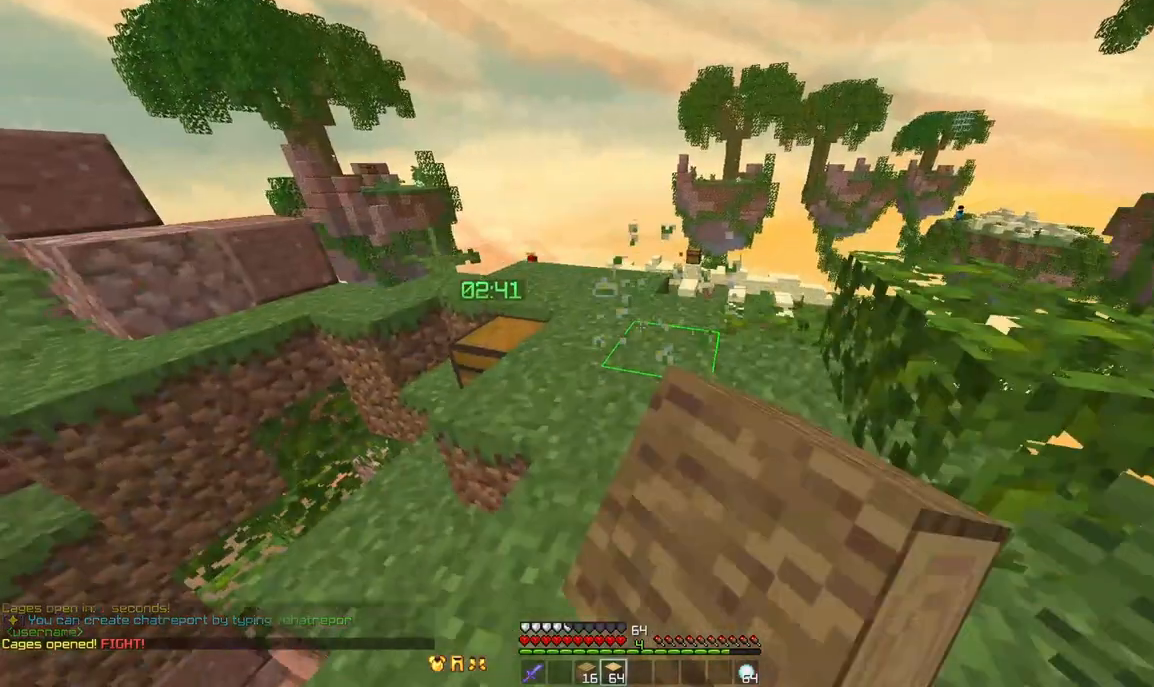
{"keys": ["w"], "mouse": [], "events": [[83, "mouse_left", "down"], [125, "space", "down"], [250, "mouse_left", "up"], [333, "space", "up"], [375, "a", "down"], [375, "mouse_left", "down"], [458, "a", "up"], [458, "mouse_left", "up"]]}
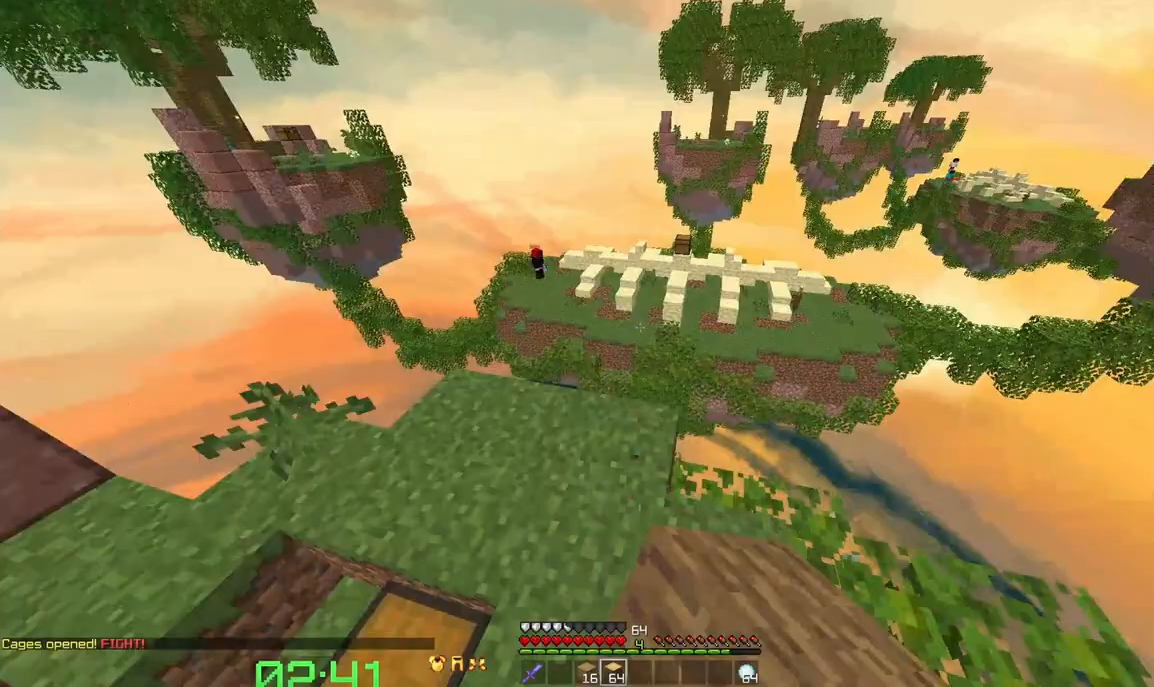
{"keys": ["w"], "mouse": [], "events": [[333, "space", "down"], [500, "space", "up"]]}
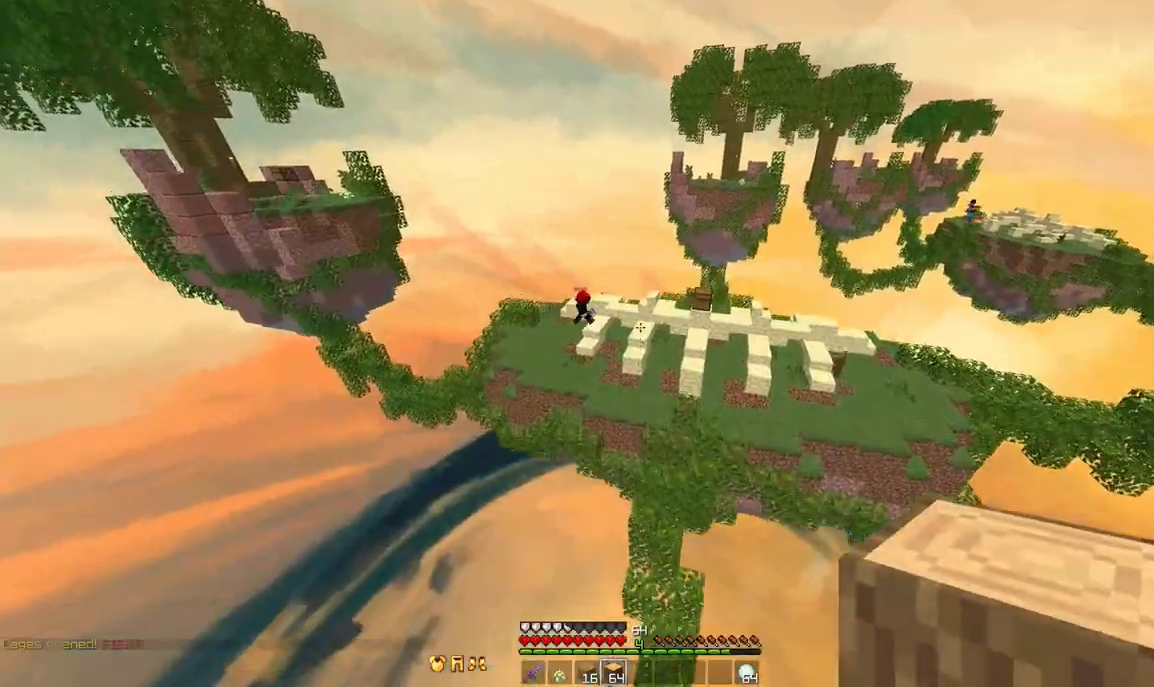
{"keys": ["d", "w"], "mouse": [], "events": [[292, "mouse_right", "down"], [375, "mouse_right", "up"], [458, "d", "down"]]}
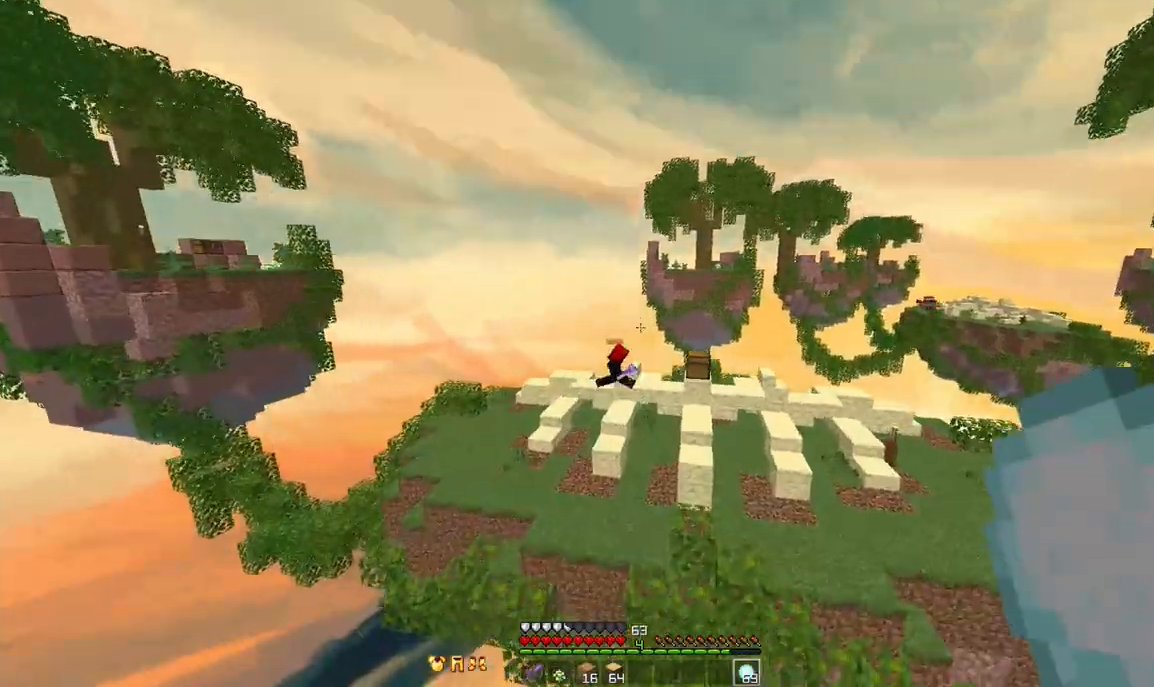
{"keys": ["w"], "mouse": [], "events": [[83, "d", "up"], [333, "d", "down"], [458, "d", "up"]]}
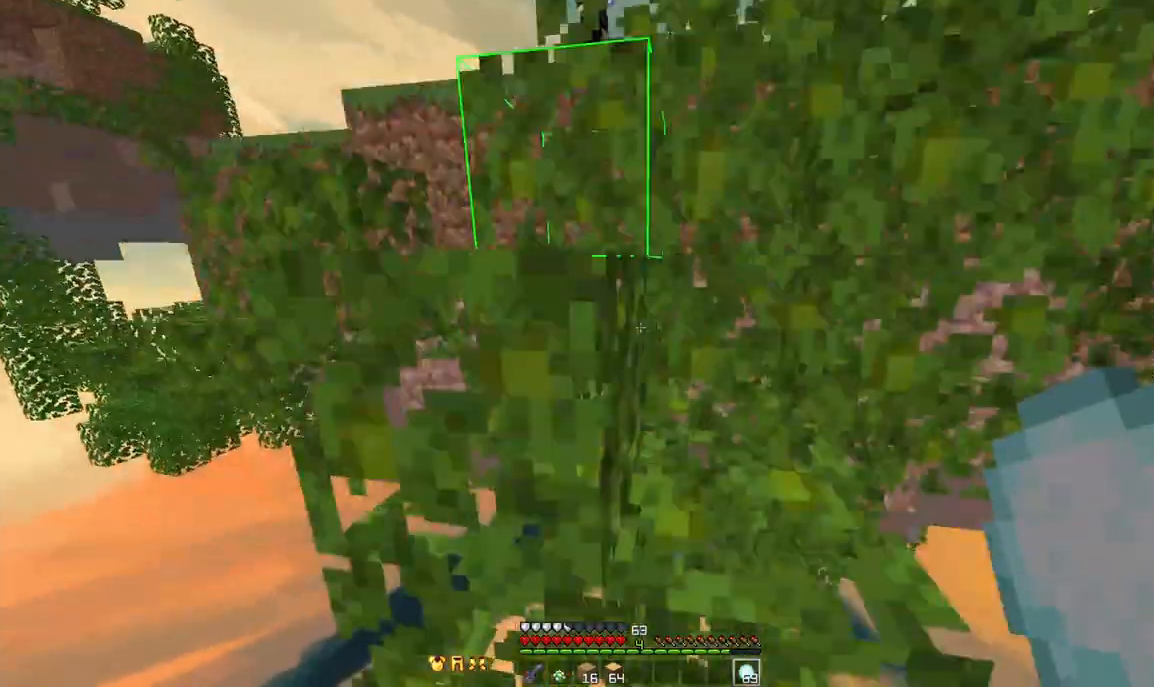
{"keys": ["space", "w"], "mouse": [], "events": [[375, "space", "down"]]}
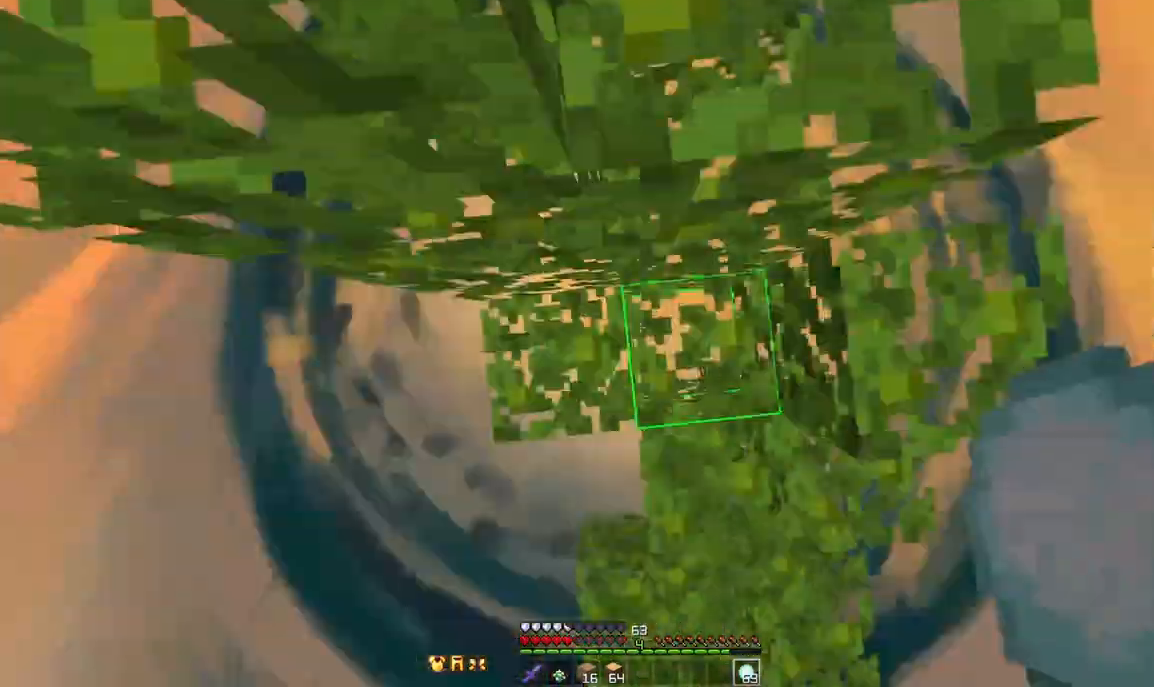
{"keys": ["space", "w"], "mouse": [], "events": []}
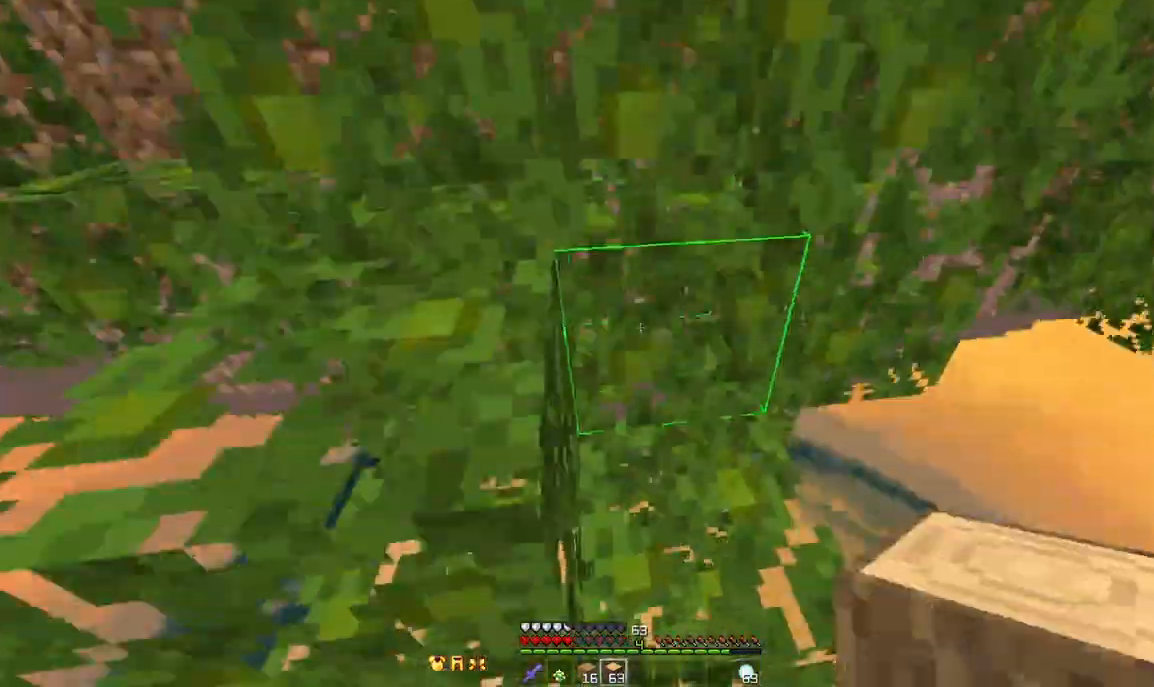
{"keys": ["w"], "mouse": [], "events": [[42, "space", "up"], [83, "d", "down"], [250, "d", "up"], [292, "a", "down"], [417, "a", "up"]]}
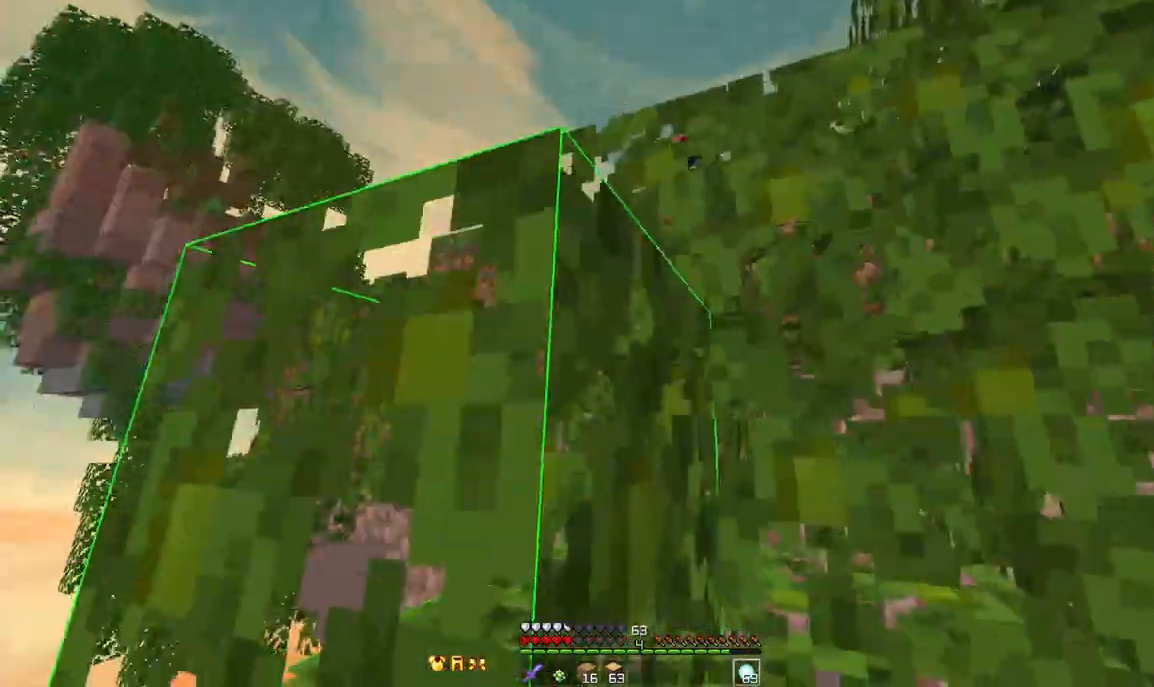
{"keys": ["d", "w"], "mouse": [], "events": [[42, "a", "down"], [42, "space", "down"], [167, "space", "up"], [250, "a", "up"], [250, "d", "down"]]}
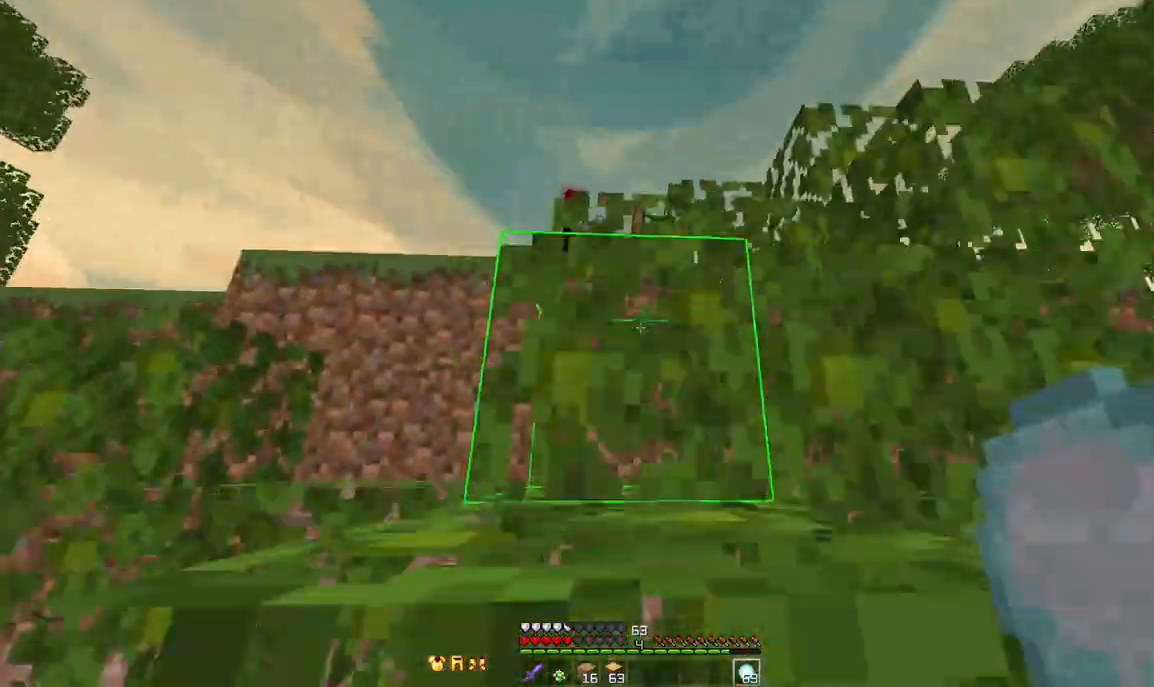
{"keys": ["d", "space", "w"], "mouse": [], "events": [[250, "space", "down"]]}
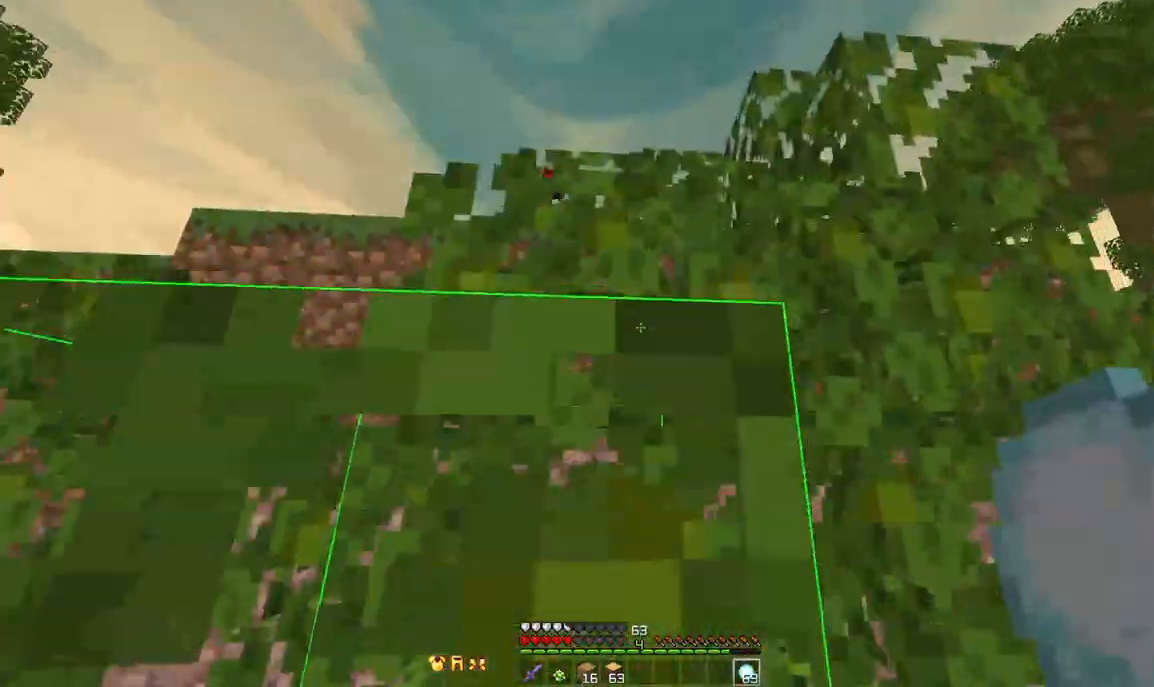
{"keys": ["a", "w"], "mouse": [], "events": [[42, "space", "up"], [333, "d", "up"], [333, "space", "down"], [458, "a", "down"], [458, "space", "up"]]}
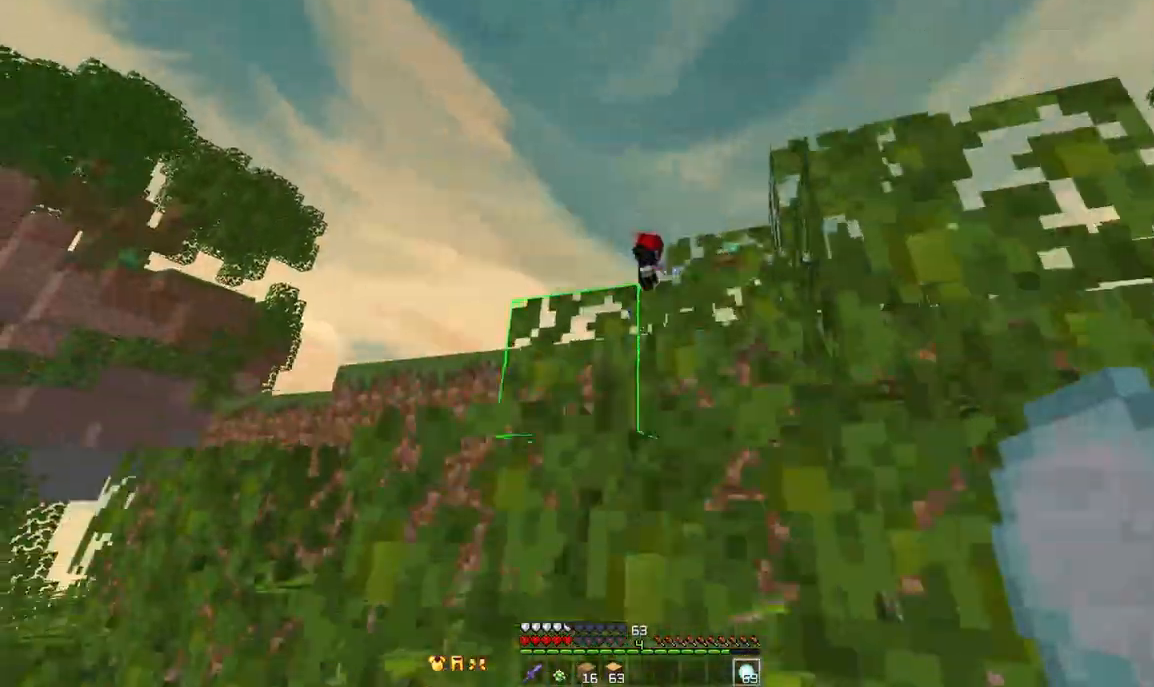
{"keys": ["a", "w"], "mouse": [], "events": [[250, "space", "down"], [375, "space", "up"]]}
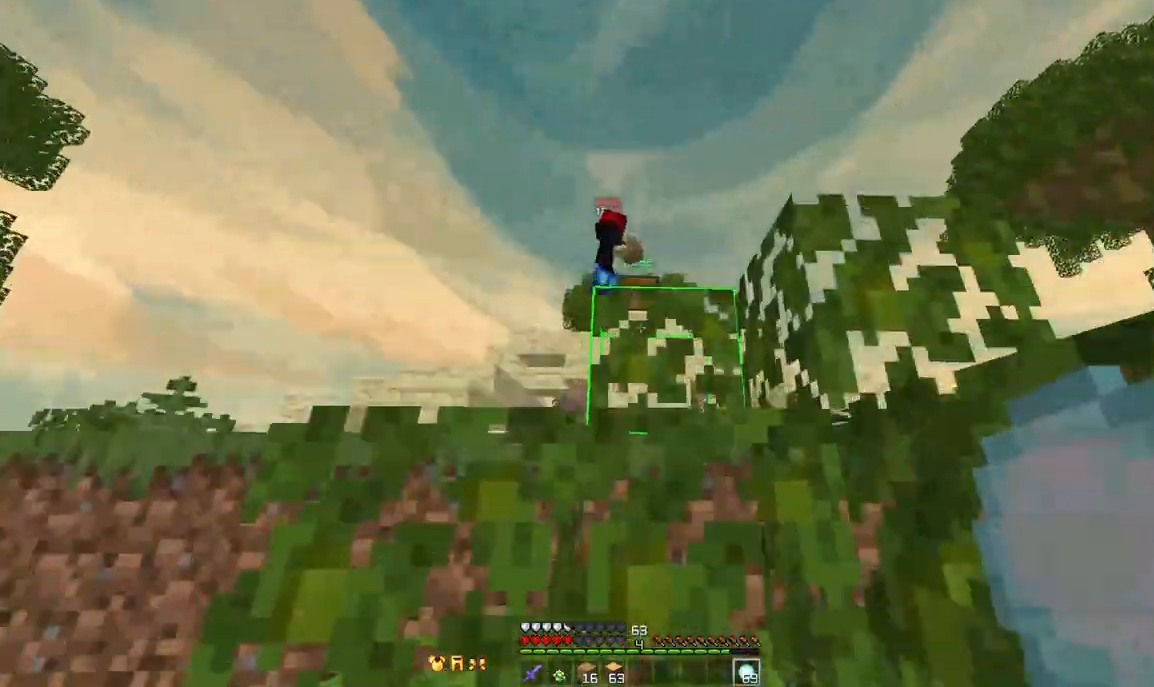
{"keys": ["w"], "mouse": ["right"], "events": [[167, "a", "up"], [167, "space", "down"], [375, "space", "up"], [500, "mouse_right", "down"]]}
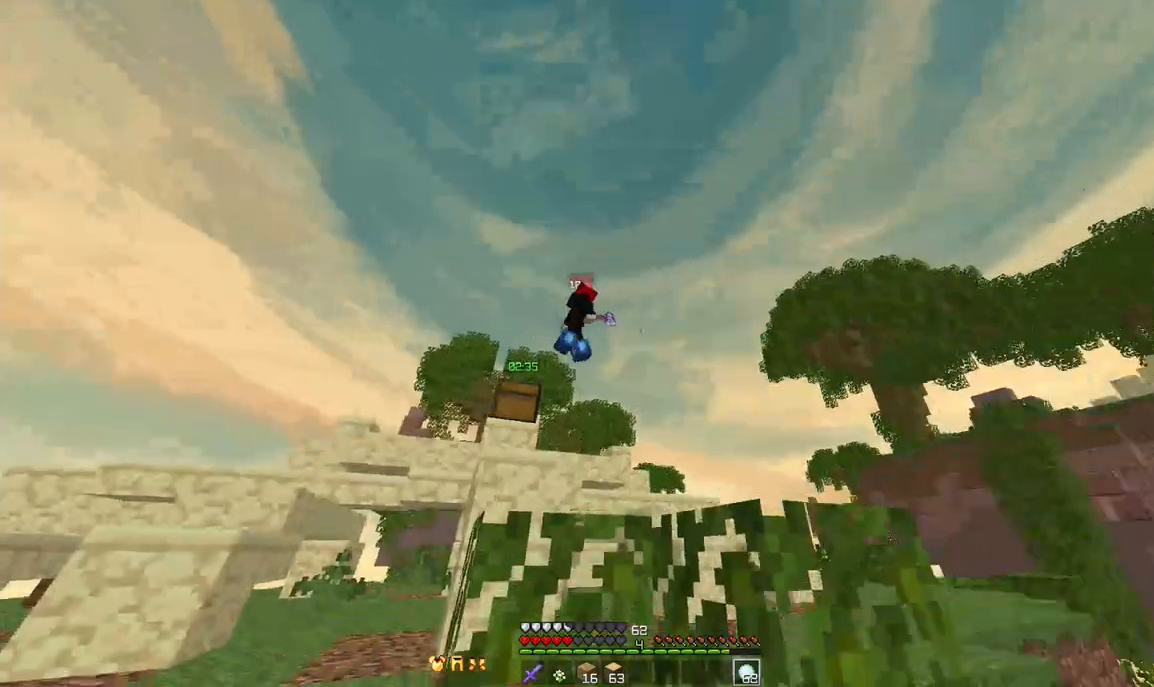
{"keys": ["w"], "mouse": [], "events": [[125, "mouse_right", "up"], [125, "space", "down"], [167, "a", "down"], [333, "a", "up"], [333, "space", "up"]]}
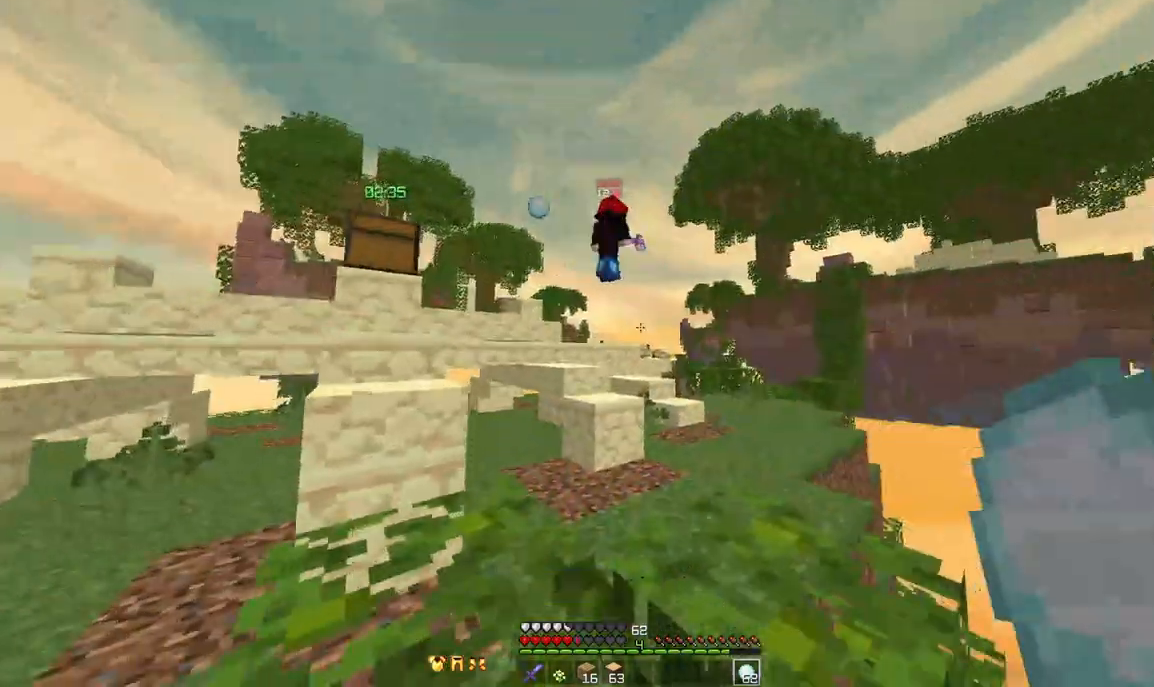
{"keys": ["w"], "mouse": [], "events": [[125, "space", "down"], [250, "d", "down"], [417, "space", "up"], [458, "d", "up"]]}
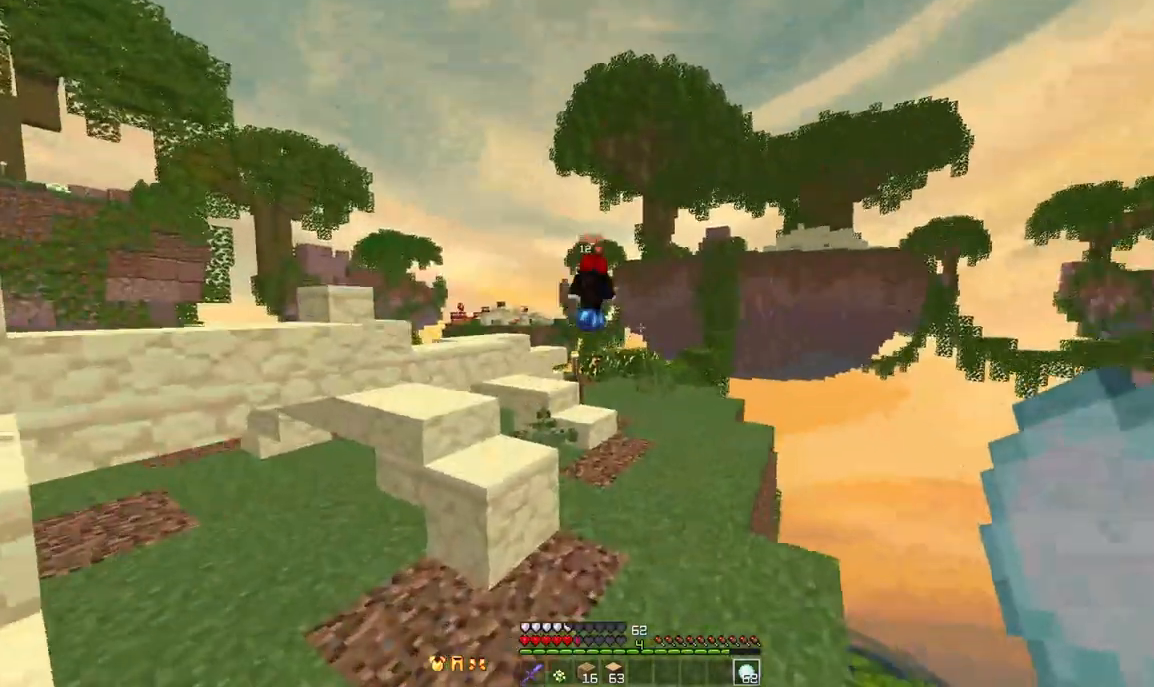
{"keys": ["space", "w"], "mouse": [], "events": [[42, "space", "down"], [208, "d", "down"], [417, "d", "up"], [417, "mouse_right", "down"], [500, "mouse_right", "up"]]}
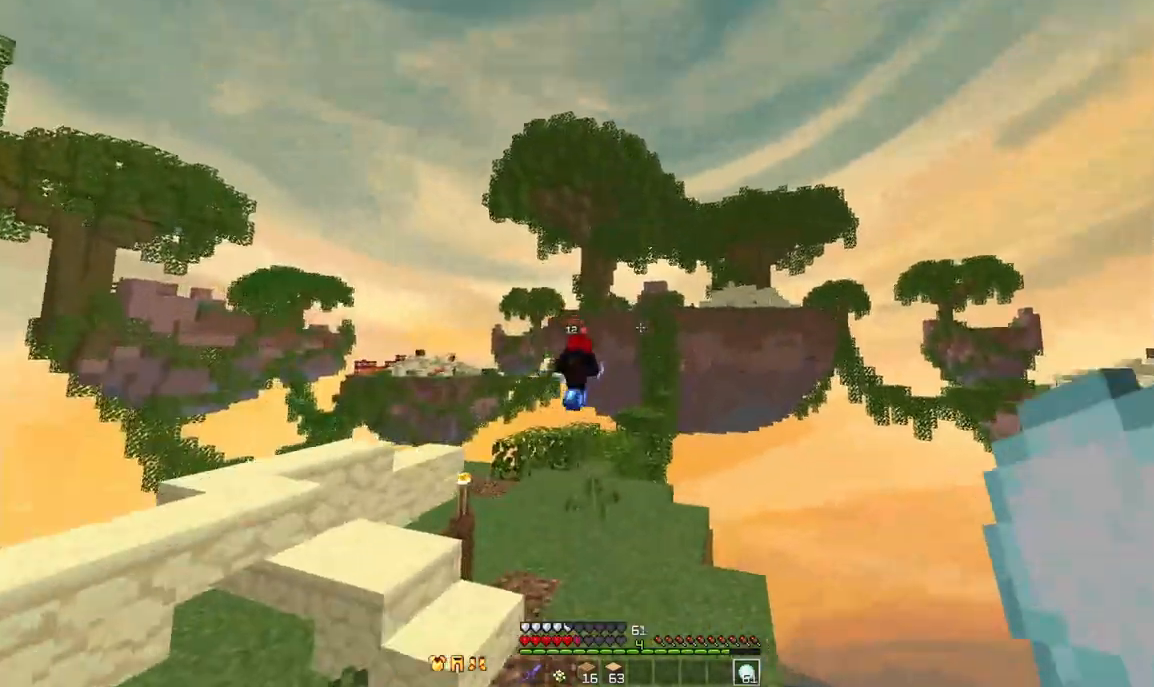
{"keys": ["space", "w"], "mouse": [], "events": []}
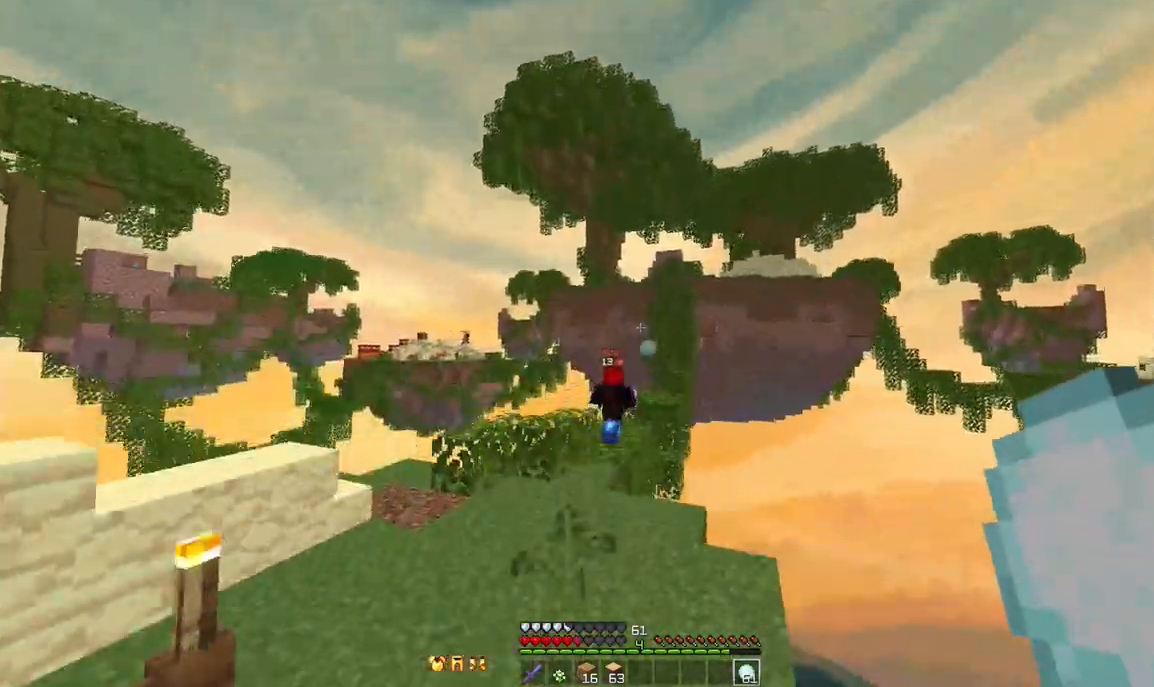
{"keys": ["space", "w"], "mouse": [], "events": [[250, "a", "down"], [417, "a", "up"]]}
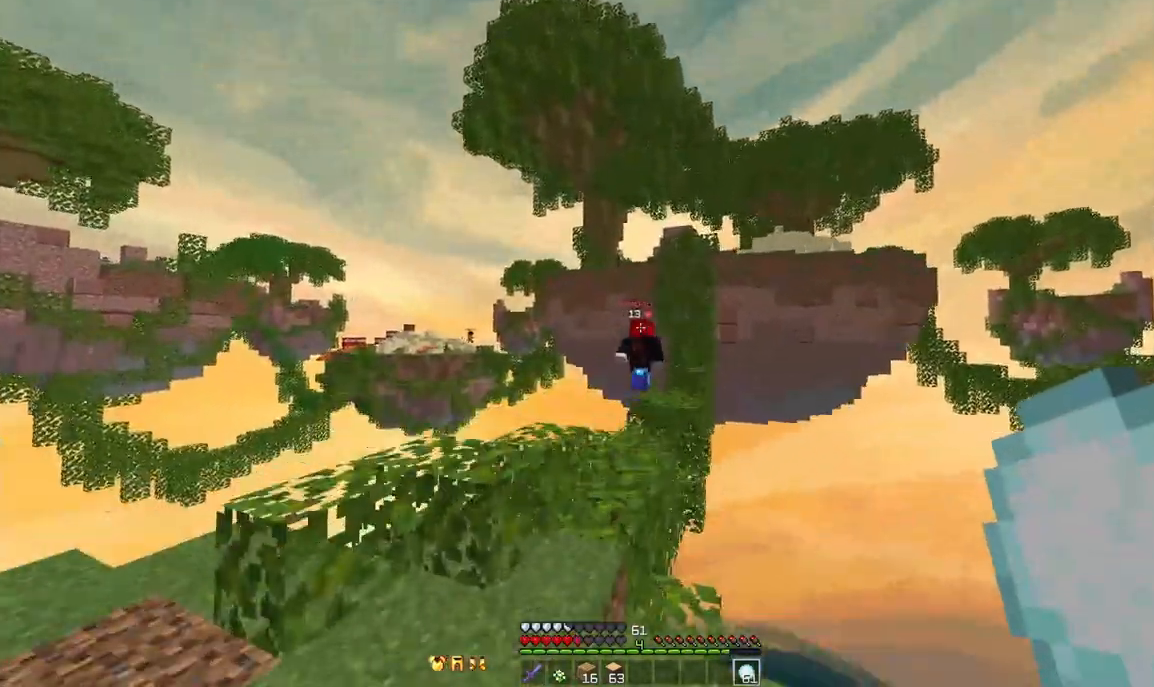
{"keys": ["space", "w"], "mouse": [], "events": [[42, "a", "down"], [83, "a", "up"], [83, "mouse_right", "down"], [125, "space", "up"], [167, "mouse_right", "up"], [292, "mouse_right", "down"], [375, "mouse_right", "up"], [375, "space", "down"], [417, "mouse_right", "down"], [500, "mouse_right", "up"]]}
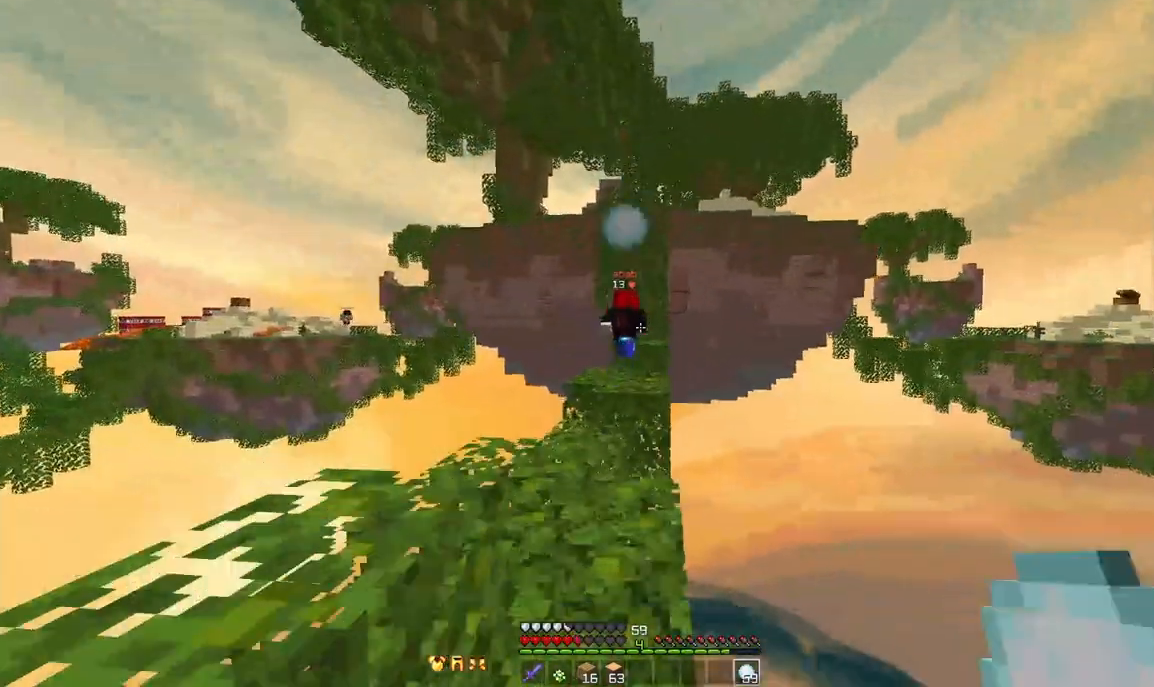
{"keys": ["w"], "mouse": ["right"], "events": [[83, "mouse_right", "down"], [167, "space", "up"], [250, "mouse_right", "up"], [458, "mouse_right", "down"]]}
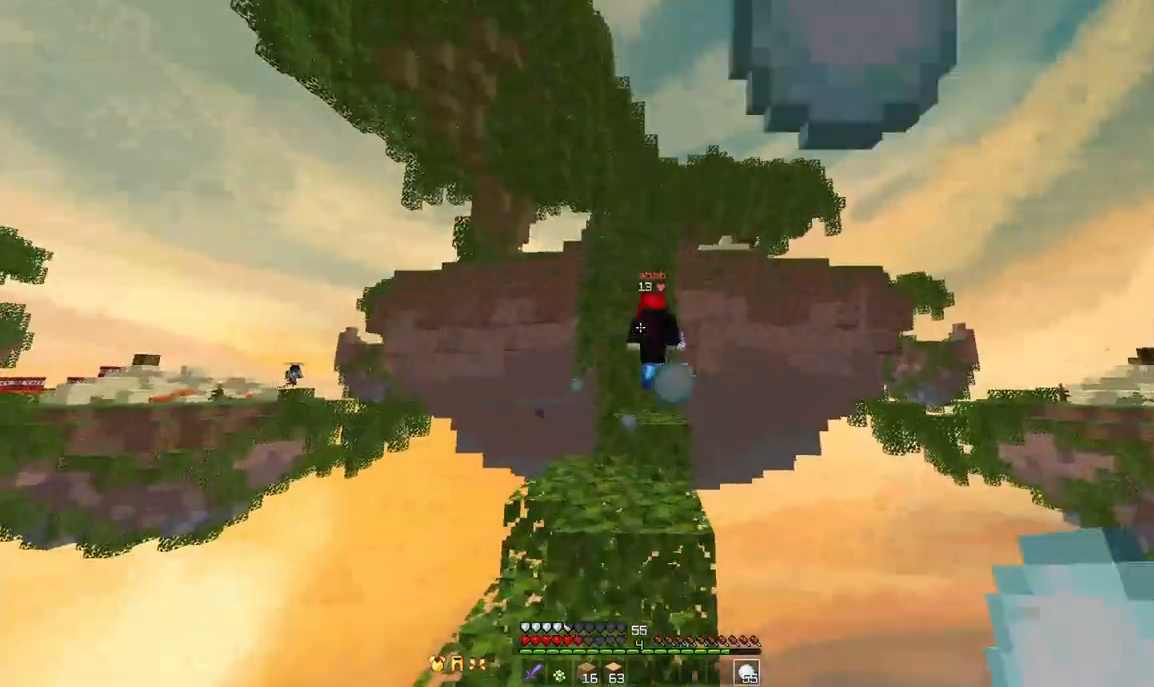
{"keys": ["space", "w"], "mouse": [], "events": [[42, "mouse_right", "up"], [125, "mouse_right", "down"], [125, "space", "down"], [167, "mouse_right", "up"], [250, "mouse_right", "down"], [333, "mouse_right", "up"]]}
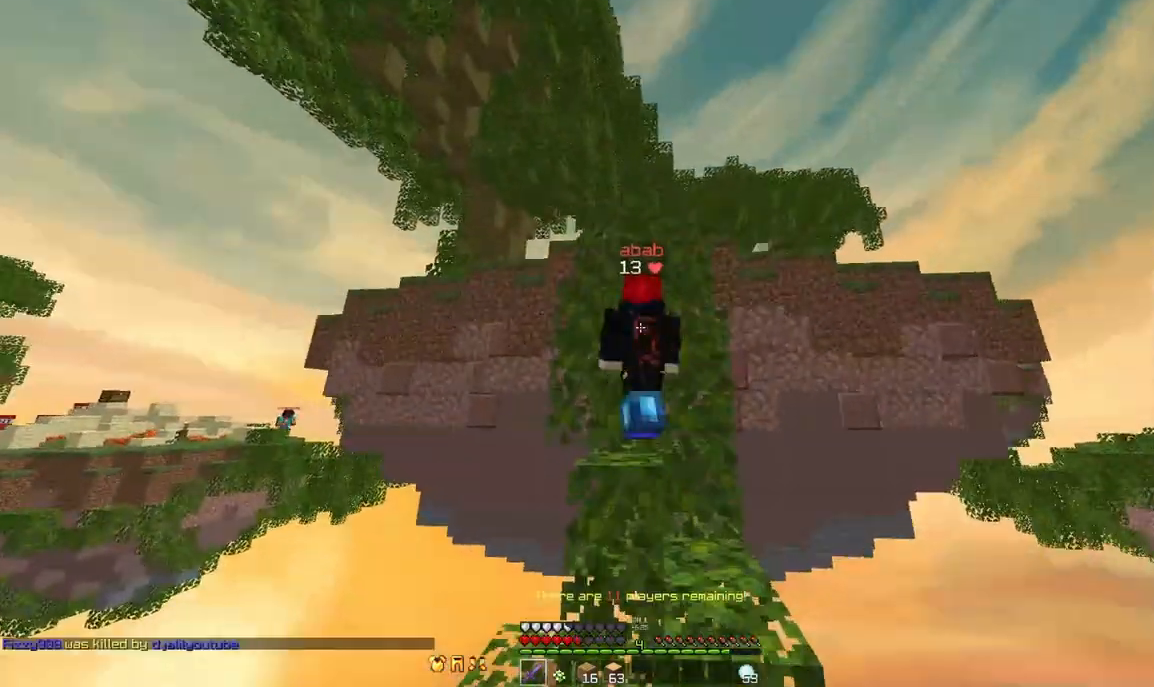
{"keys": ["d", "space", "w"], "mouse": ["left"], "events": [[125, "mouse_left", "down"], [250, "d", "down"], [250, "mouse_left", "up"], [333, "mouse_left", "down"], [458, "mouse_left", "up"], [500, "mouse_left", "down"]]}
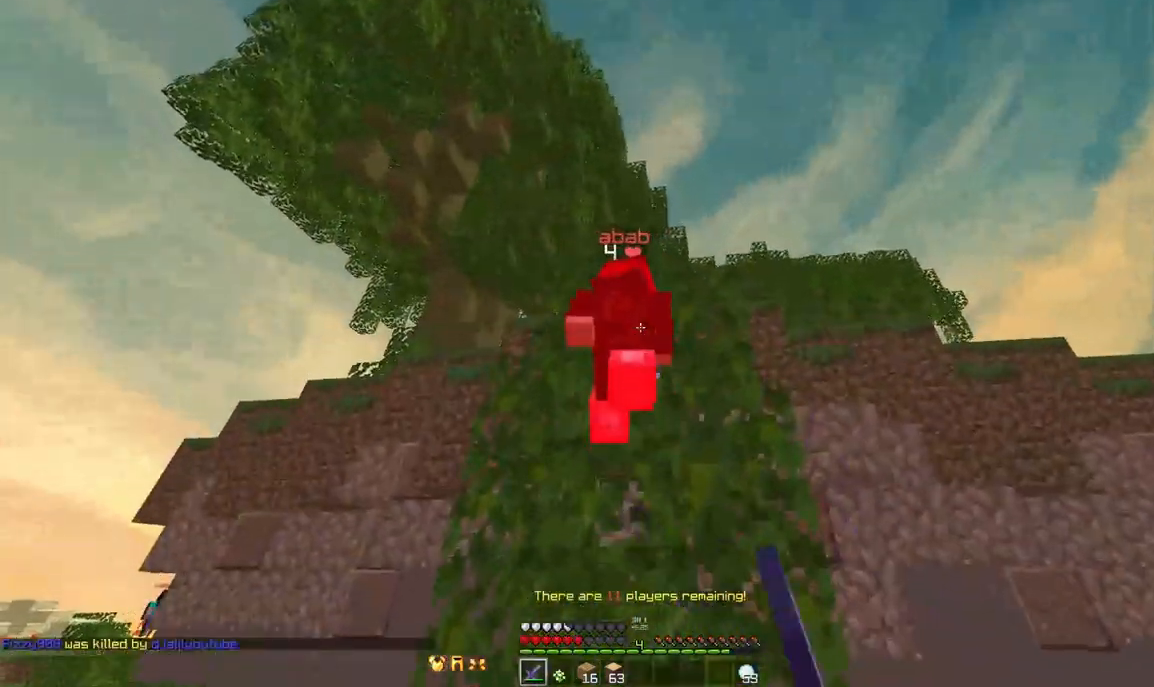
{"keys": ["d", "w"], "mouse": ["left"], "events": [[42, "mouse_left", "up"], [42, "space", "up"], [83, "d", "up"], [167, "space", "down"], [250, "d", "down"], [333, "space", "up"], [375, "mouse_left", "down"]]}
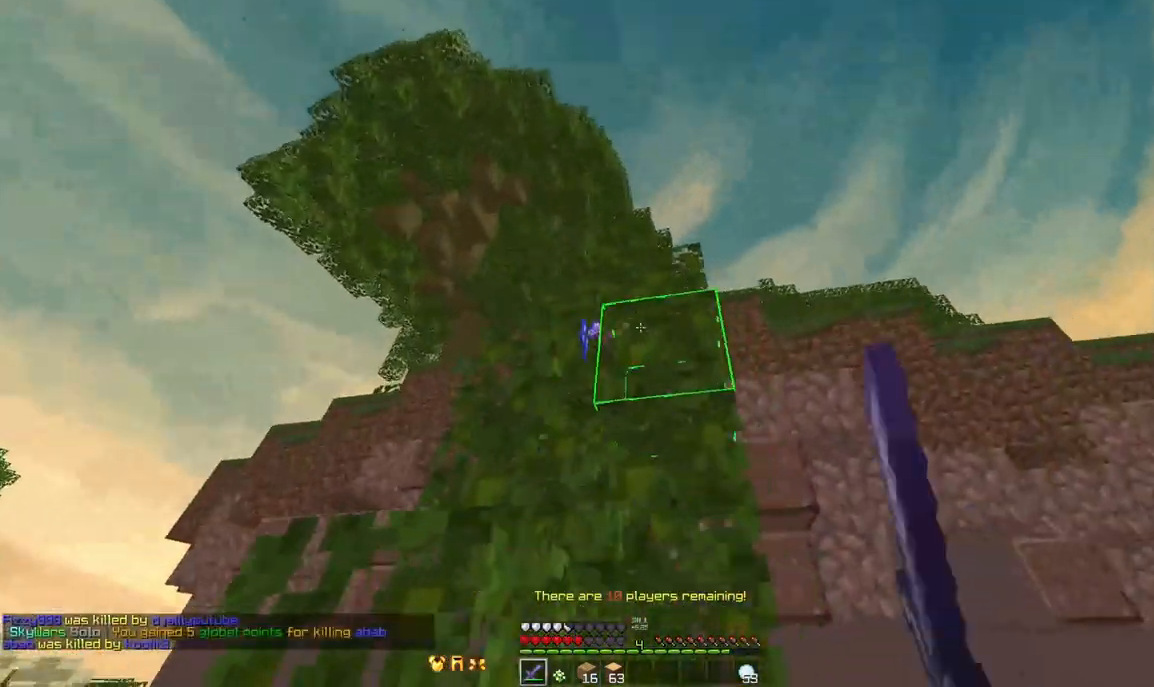
{"keys": ["d", "w"], "mouse": [], "events": [[83, "d", "up"], [83, "mouse_left", "up"], [167, "a", "down"], [167, "space", "down"], [250, "a", "up"], [333, "d", "down"], [333, "space", "up"]]}
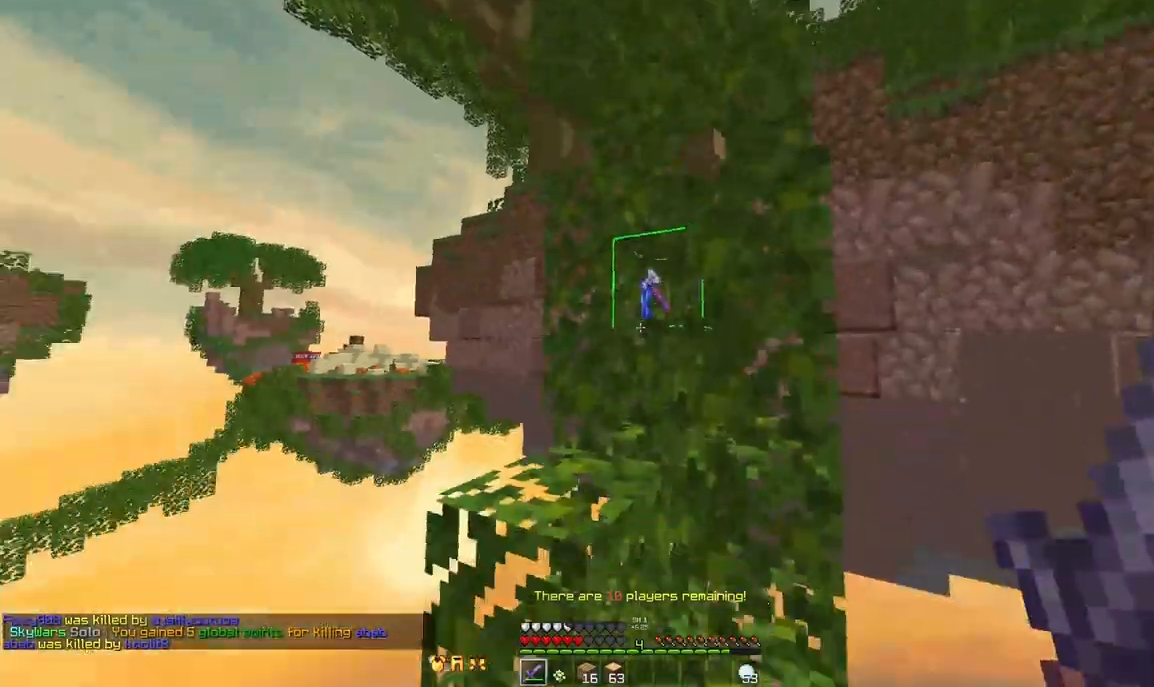
{"keys": ["a", "w"], "mouse": [], "events": [[83, "d", "up"], [167, "space", "down"], [333, "a", "down"], [333, "space", "up"]]}
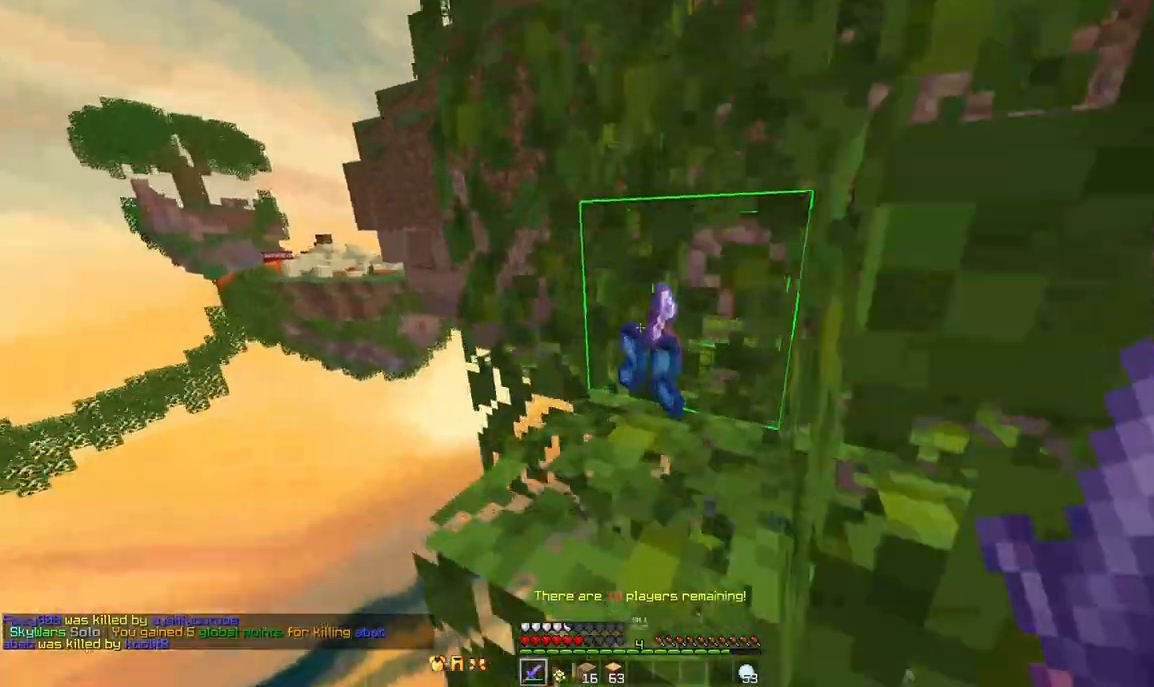
{"keys": ["d", "s"], "mouse": [], "events": [[83, "a", "up"], [125, "space", "down"], [250, "d", "down"], [333, "space", "up"], [333, "w", "up"], [417, "s", "down"]]}